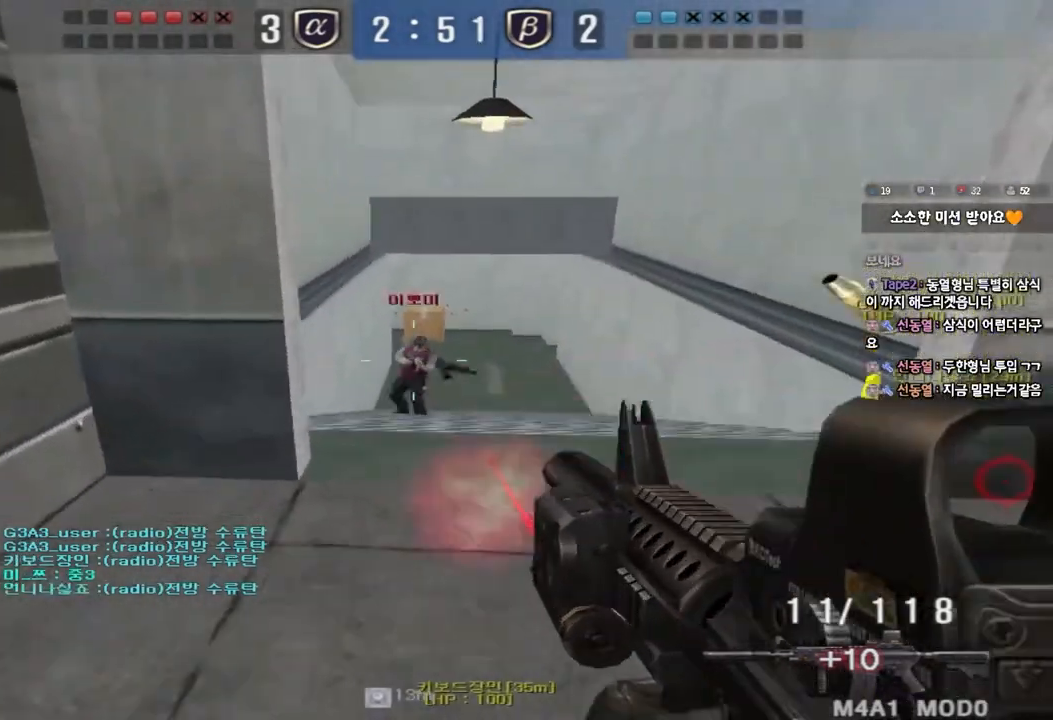
Gameplay with keyboard; each line is a JSON object with the keys held at the frame after it. "events" lists presses ("down") and releases ("up") of "a", "ctrl", "d", "e", "f", "q", "r", "s", "shift", "space", "tab" and "w" between this image and that frame as [ms after this image, input, new state], when the widget could be followed in between. No other keys are recorded. Mouse input is not recorded.
{"keys": ["ctrl", "d", "s"], "events": [[17, "ctrl", "down"], [33, "d", "up"], [33, "w", "up"], [50, "space", "down"], [100, "a", "down"], [117, "s", "down"], [133, "ctrl", "up"], [133, "space", "up"], [200, "ctrl", "down"], [300, "a", "up"], [300, "ctrl", "up"], [317, "d", "down"], [400, "ctrl", "down"]]}
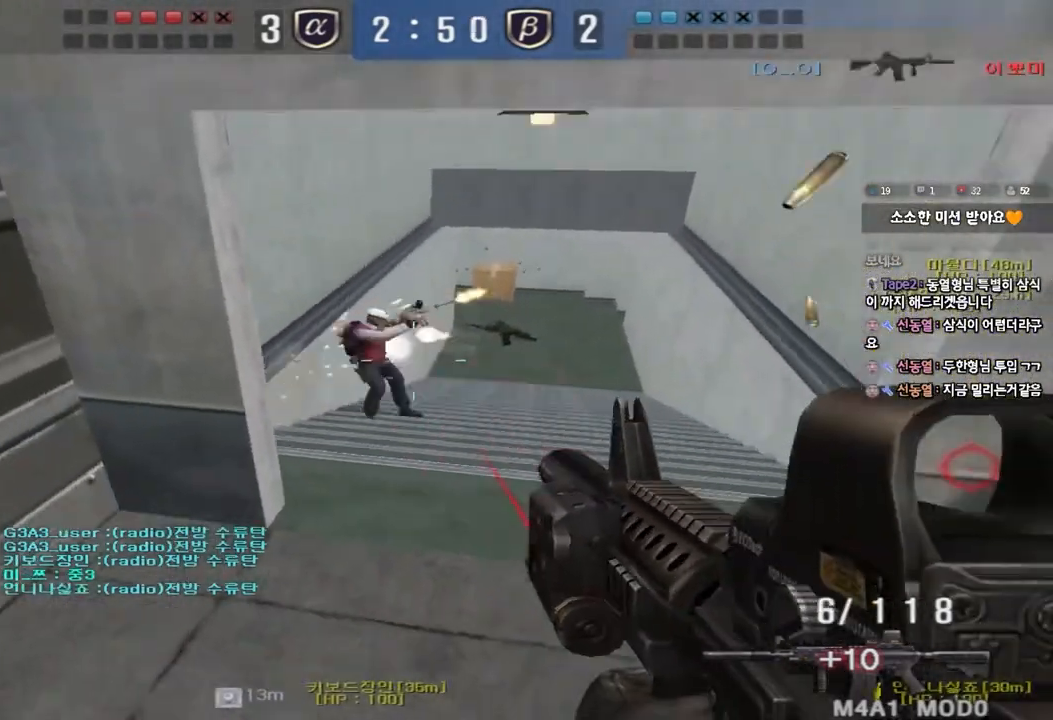
{"keys": ["d", "w"], "events": [[67, "ctrl", "up"], [250, "ctrl", "down"], [250, "d", "up"], [267, "s", "up"], [333, "d", "down"], [350, "w", "down"], [383, "ctrl", "up"]]}
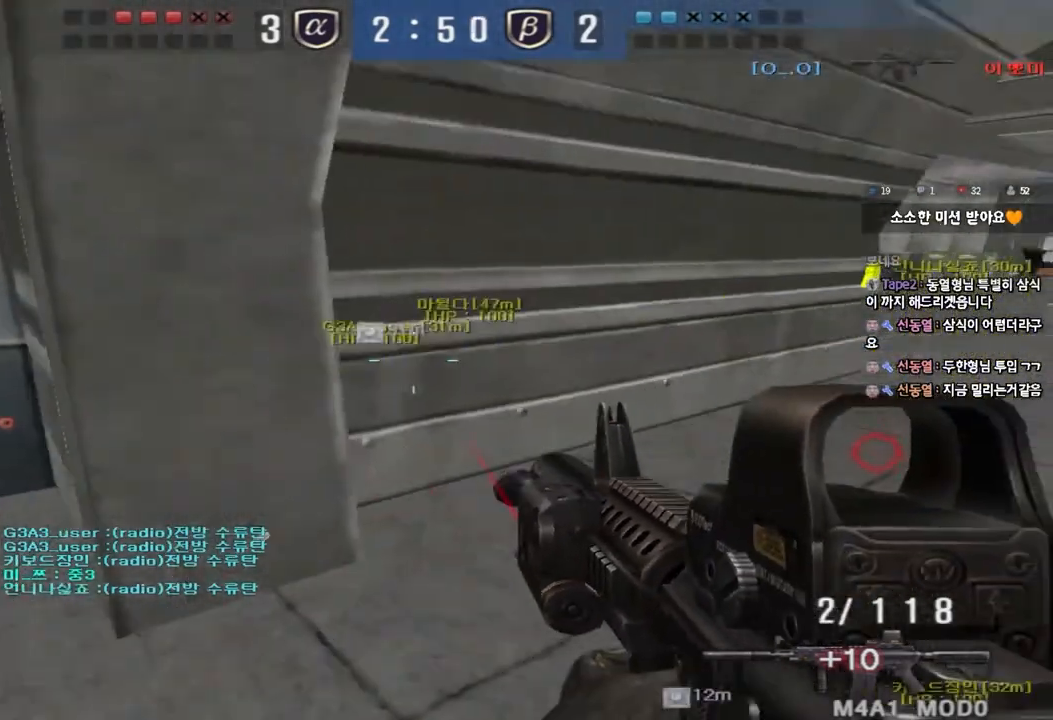
{"keys": ["a", "shift", "w"], "events": [[50, "shift", "down"], [67, "d", "up"], [67, "w", "up"], [83, "space", "down"], [167, "r", "down"], [200, "space", "up"], [233, "r", "up"], [317, "shift", "up"], [433, "a", "down"], [433, "shift", "down"], [433, "w", "down"]]}
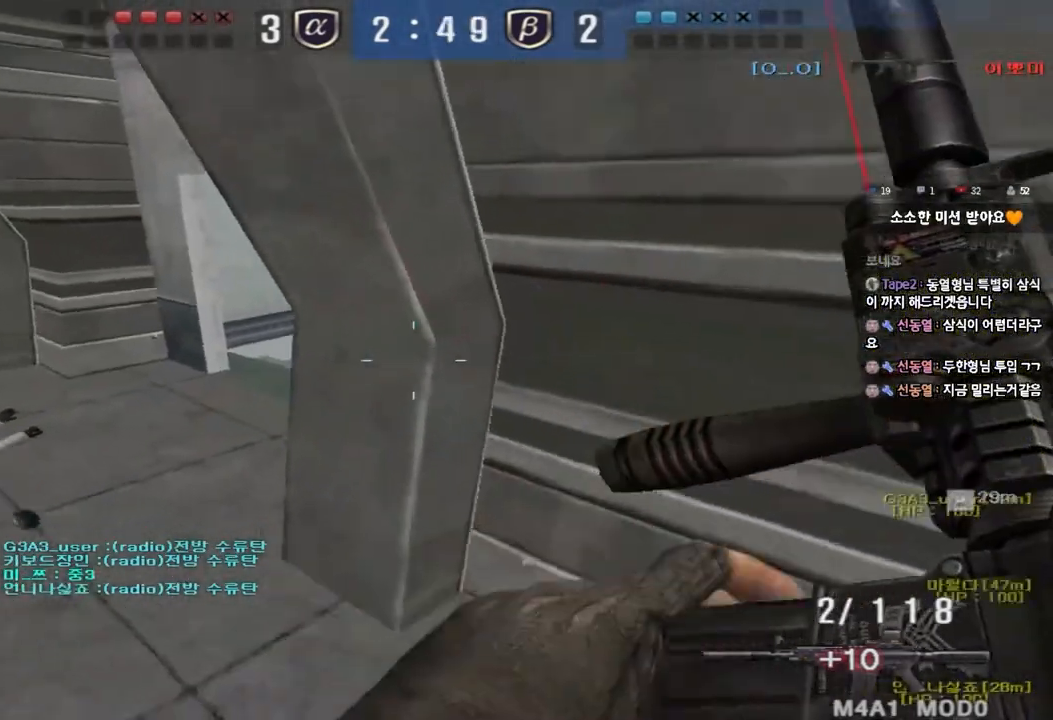
{"keys": ["d", "w"], "events": [[117, "shift", "up"], [300, "a", "up"], [300, "d", "down"]]}
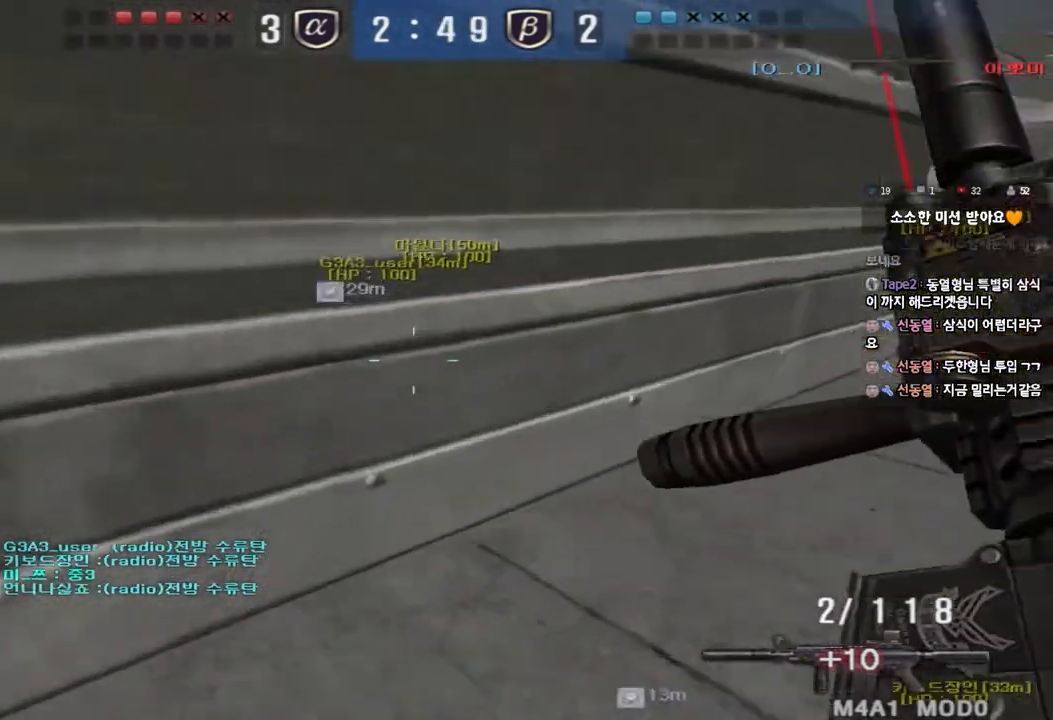
{"keys": [], "events": [[217, "shift", "down"], [250, "d", "up"], [250, "w", "up"], [267, "space", "down"], [383, "space", "up"], [417, "shift", "up"]]}
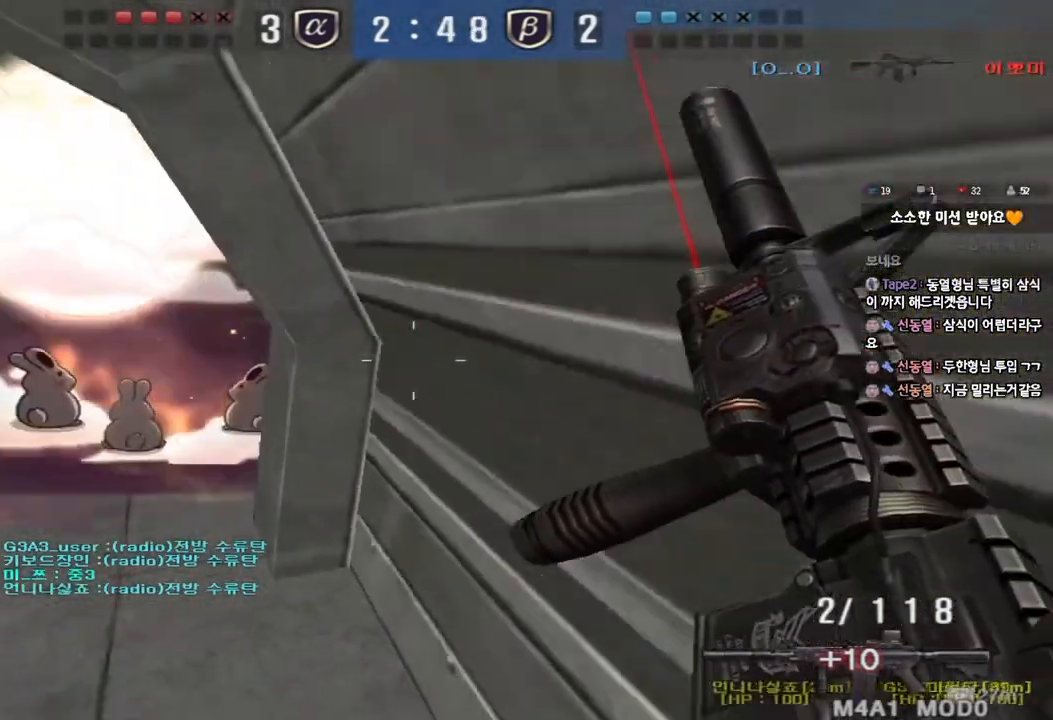
{"keys": ["d", "w"], "events": [[350, "d", "down"], [350, "w", "down"]]}
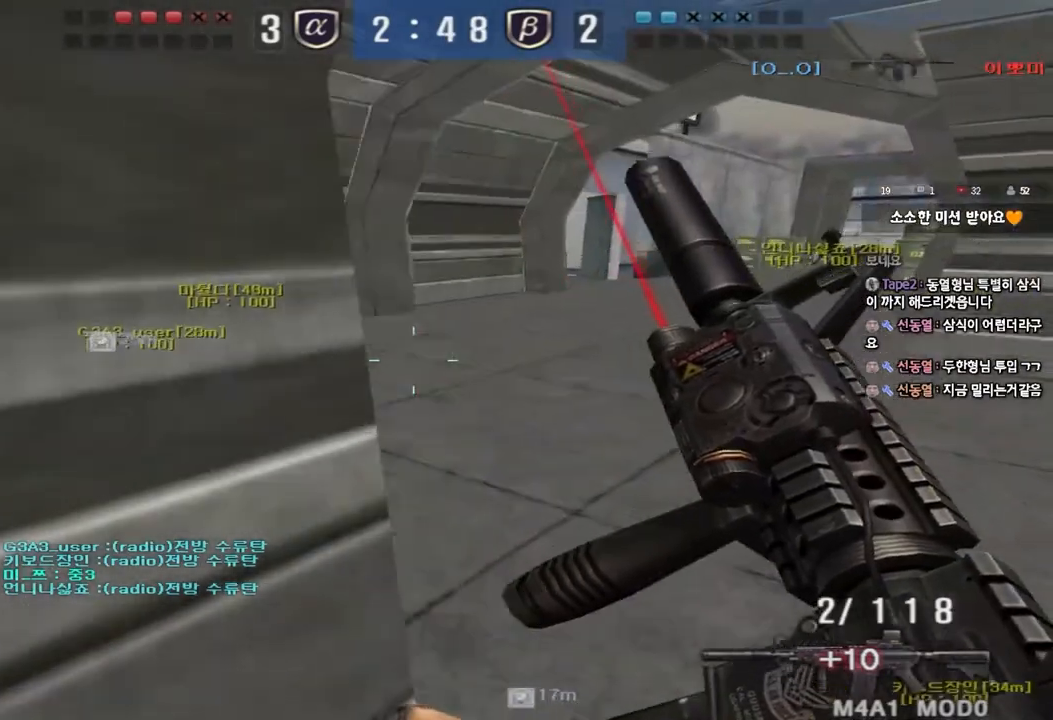
{"keys": ["ctrl"], "events": [[17, "ctrl", "down"], [33, "d", "up"], [33, "w", "up"], [100, "ctrl", "up"], [100, "d", "down"], [117, "w", "down"], [433, "ctrl", "down"], [450, "d", "up"], [450, "w", "up"]]}
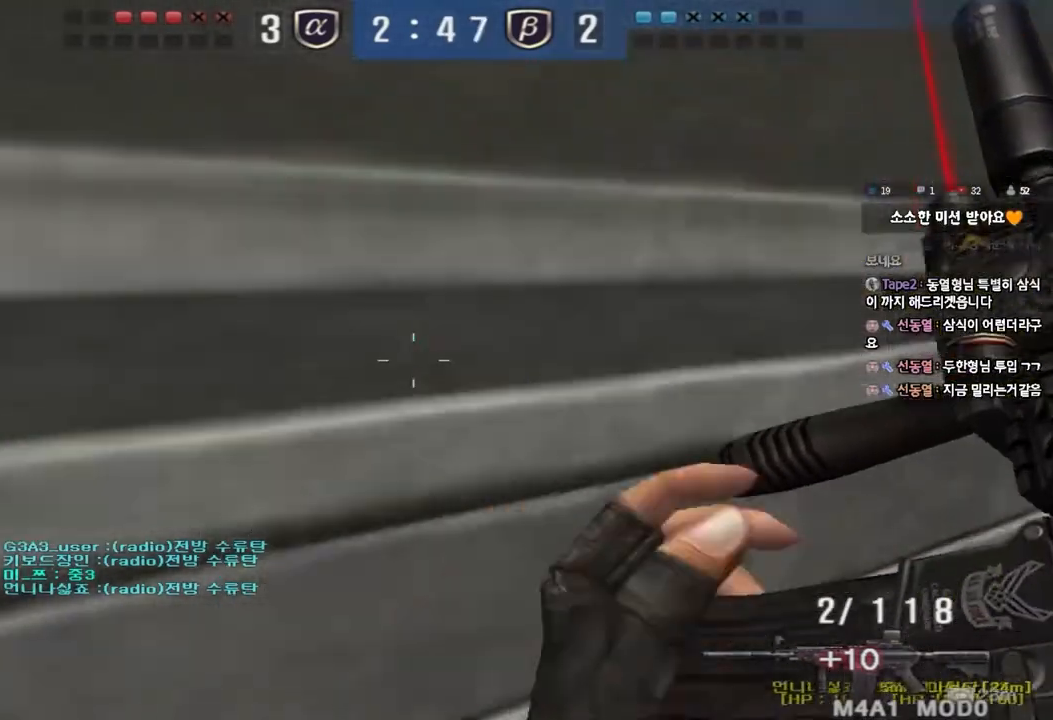
{"keys": ["shift", "space"], "events": [[67, "a", "down"], [83, "w", "down"], [200, "ctrl", "up"], [417, "shift", "down"], [433, "w", "up"], [450, "a", "up"], [467, "space", "down"]]}
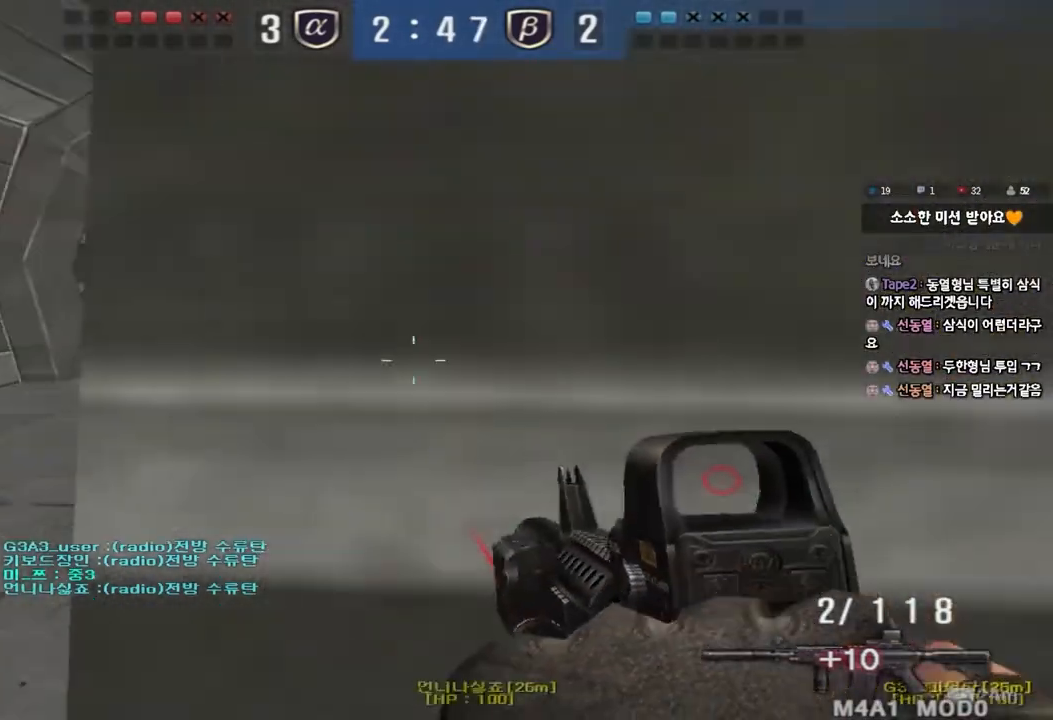
{"keys": ["a", "shift", "w"], "events": [[67, "space", "up"], [233, "shift", "up"], [367, "a", "down"], [383, "shift", "down"], [383, "w", "down"]]}
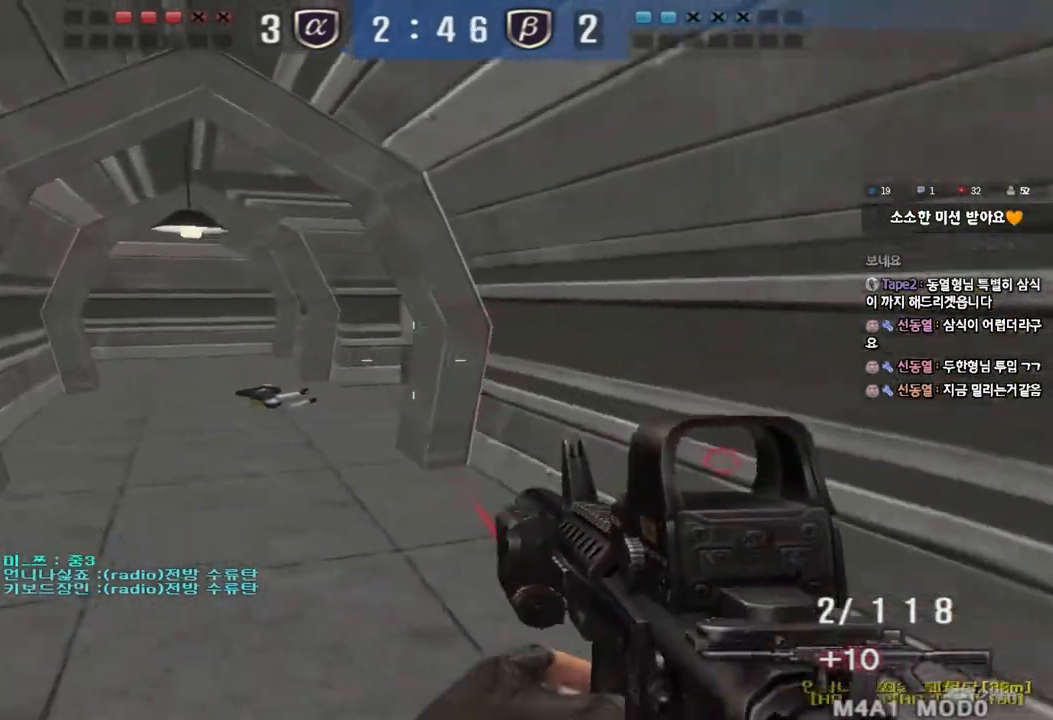
{"keys": ["a", "shift", "w"], "events": [[33, "shift", "up"], [183, "ctrl", "down"], [183, "w", "up"], [200, "a", "up"], [300, "a", "down"], [300, "ctrl", "up"], [300, "w", "down"], [483, "shift", "down"]]}
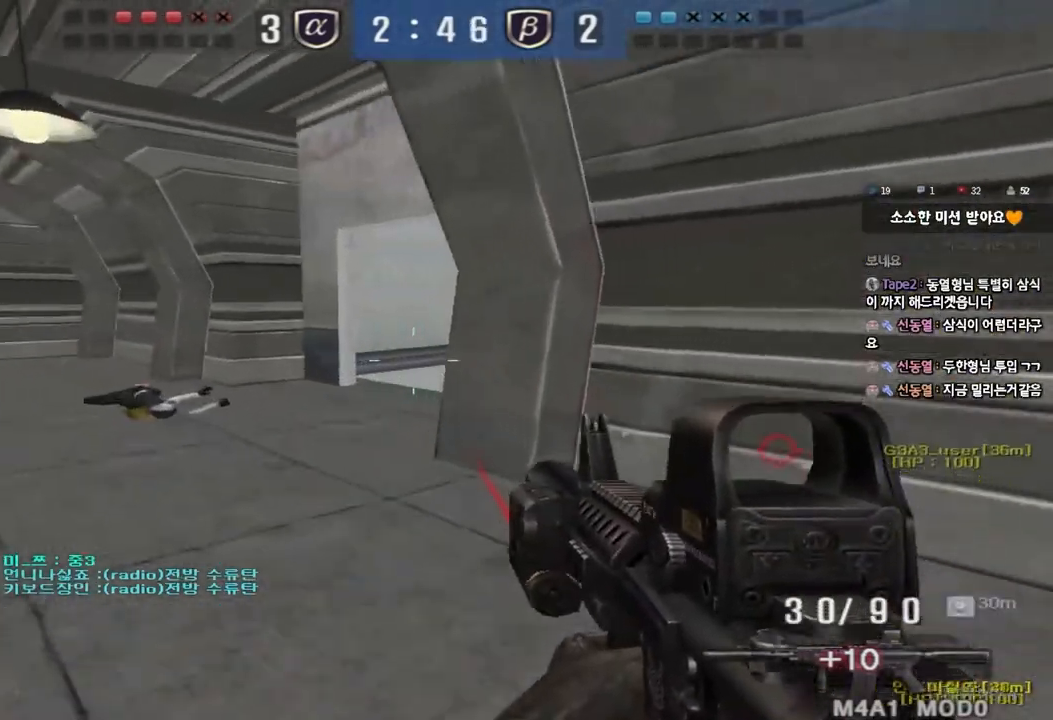
{"keys": ["shift"], "events": [[83, "shift", "up"], [267, "shift", "down"], [283, "w", "up"], [300, "a", "up"], [333, "space", "down"], [417, "space", "up"]]}
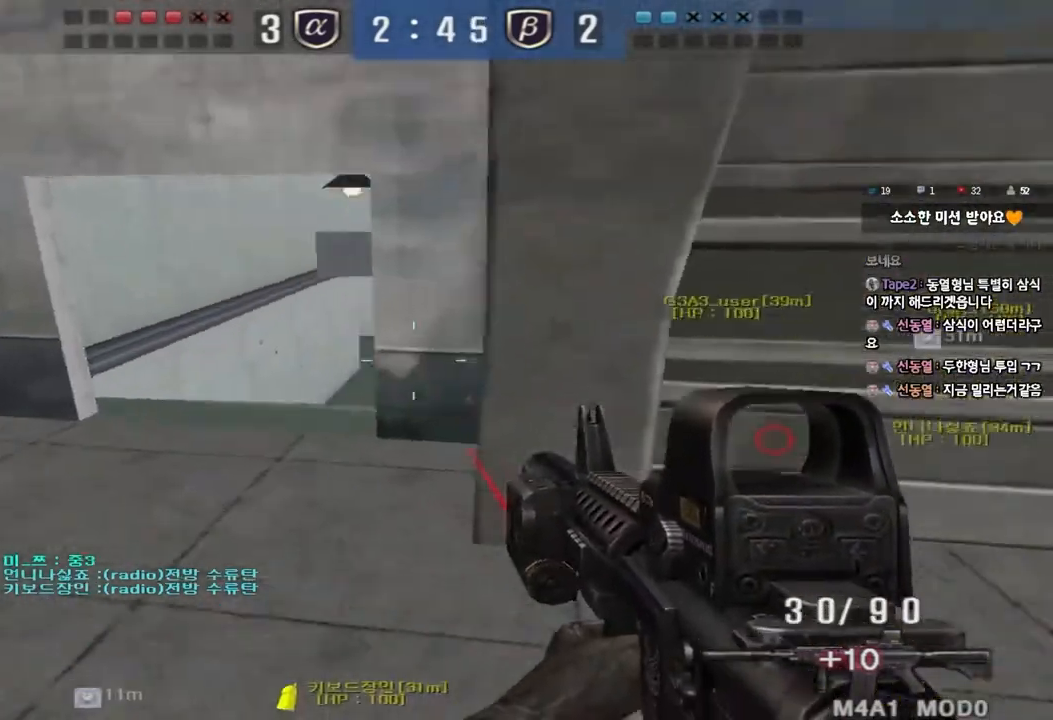
{"keys": ["d", "w"], "events": [[217, "shift", "up"], [367, "d", "down"], [367, "w", "down"]]}
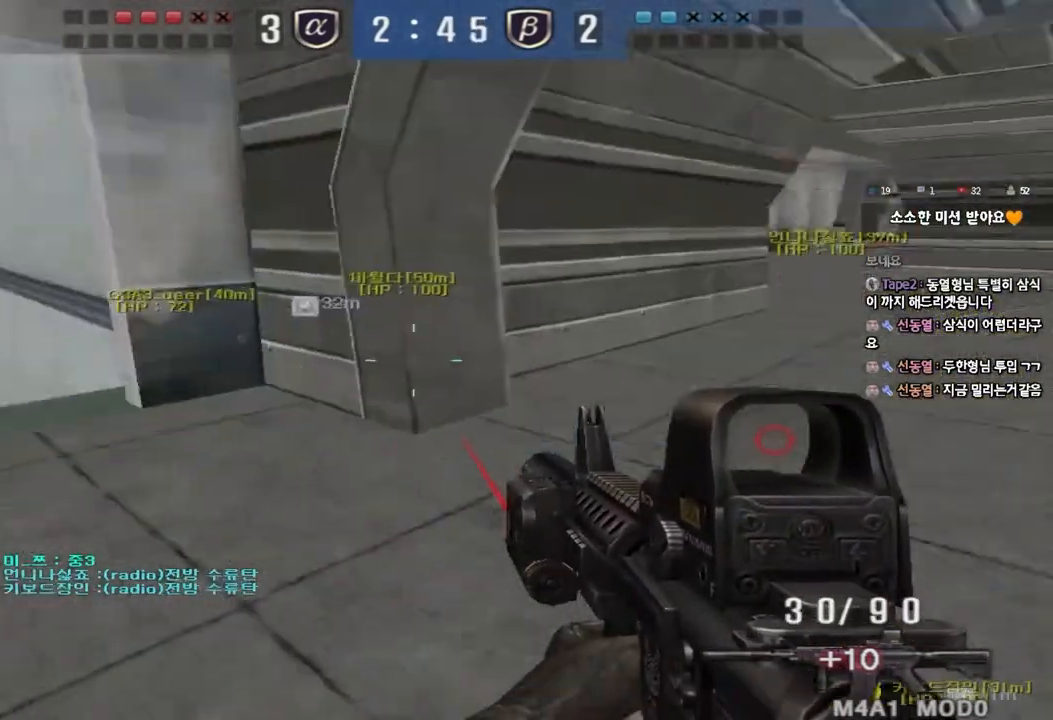
{"keys": ["d", "w"], "events": []}
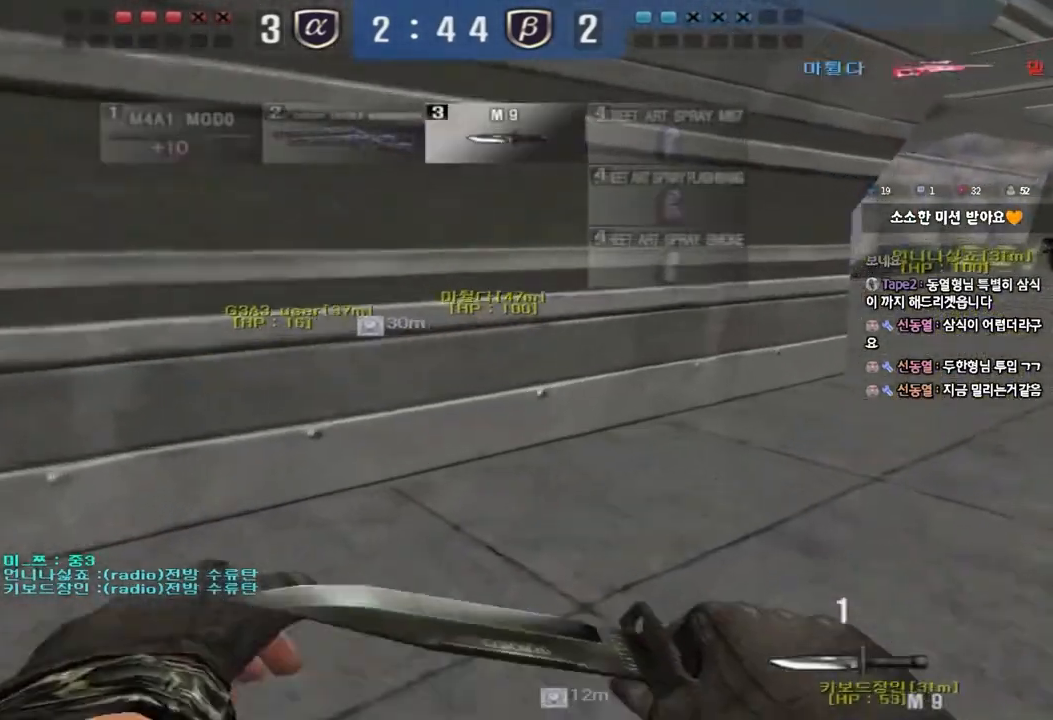
{"keys": ["d", "w"], "events": []}
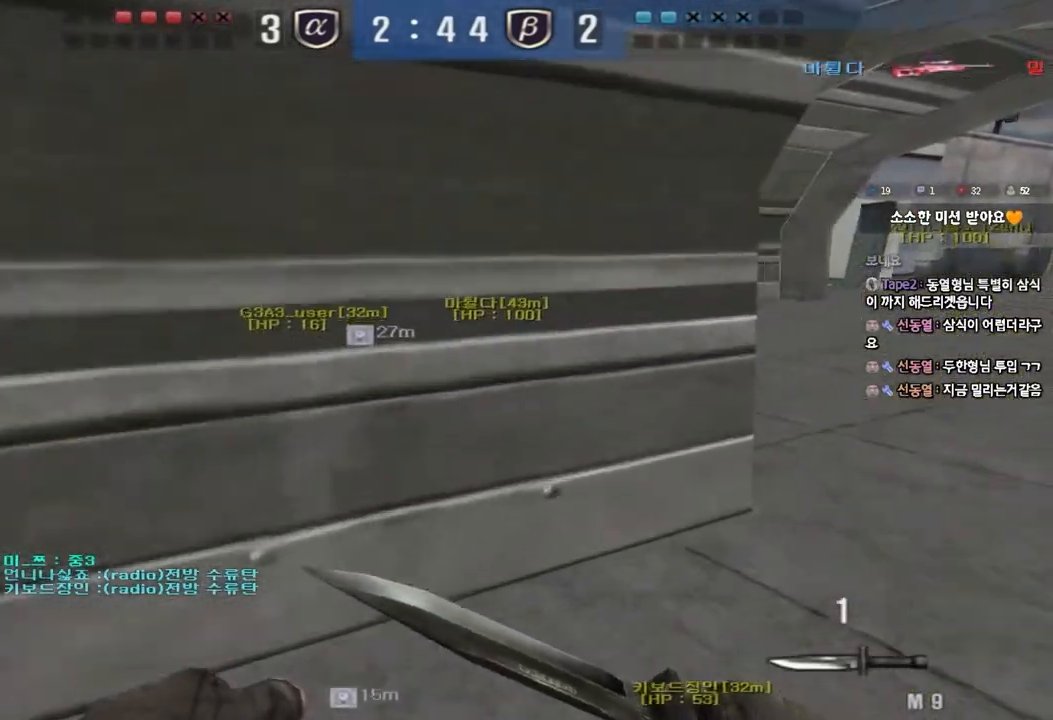
{"keys": ["d", "w"], "events": []}
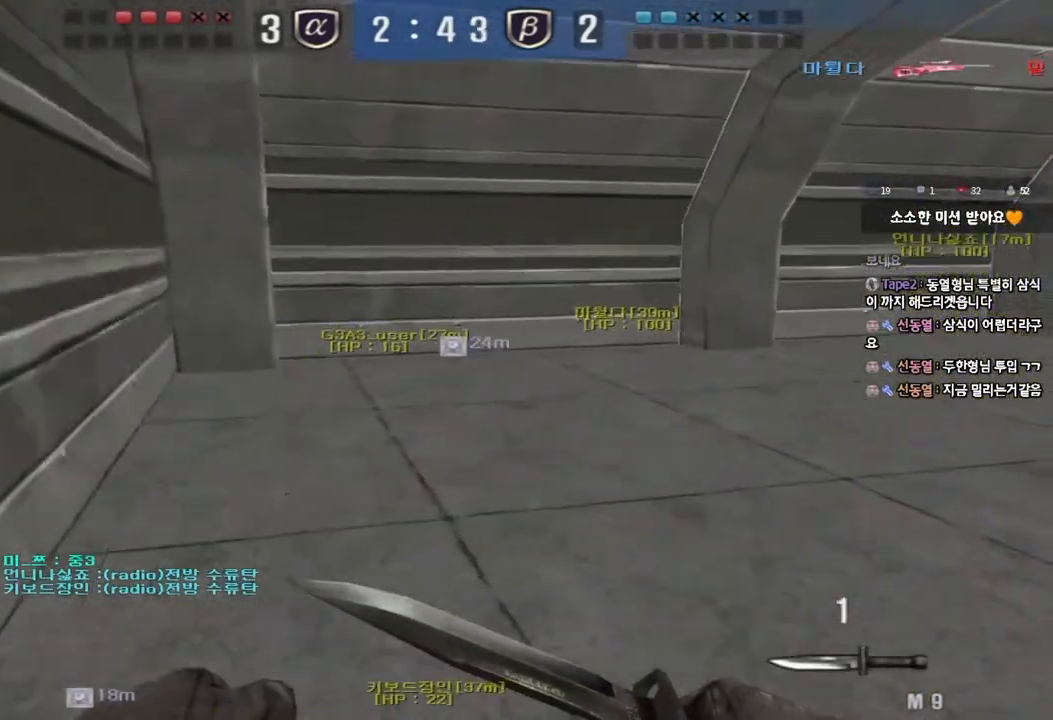
{"keys": ["d", "w"], "events": []}
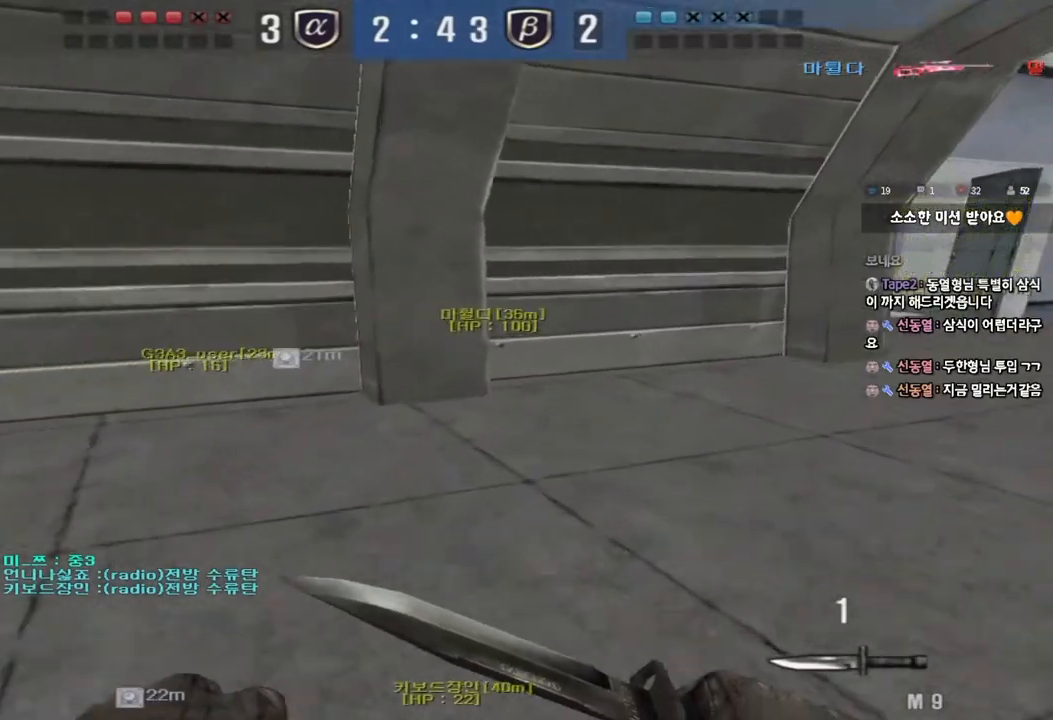
{"keys": ["d", "tab", "w"], "events": [[17, "tab", "down"]]}
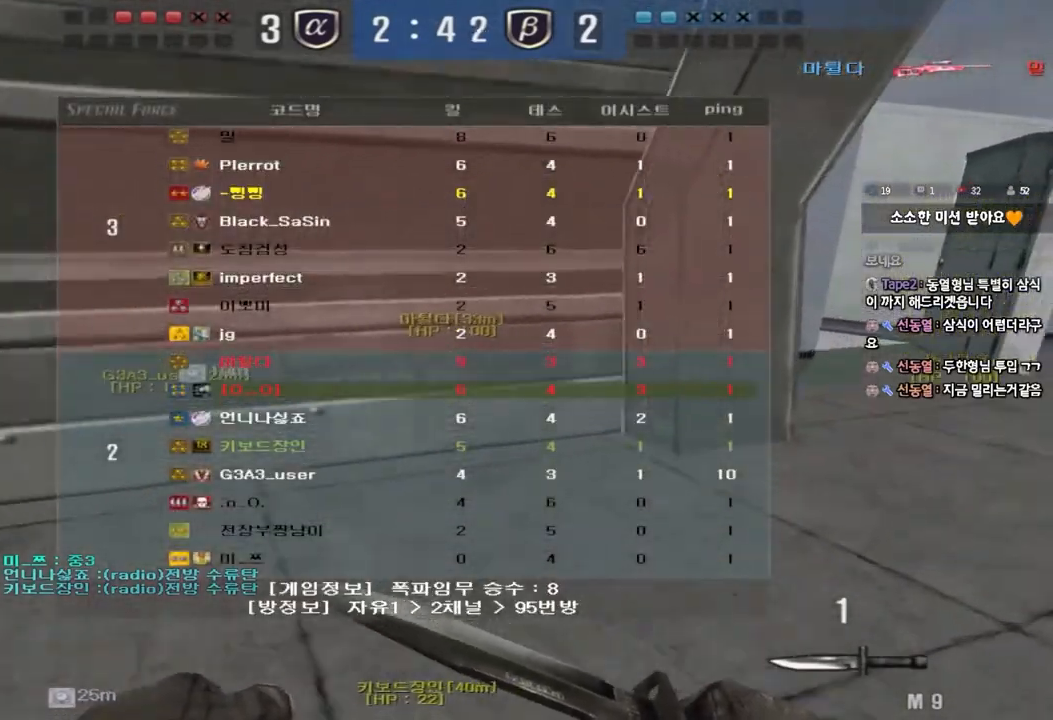
{"keys": ["d", "tab", "w"], "events": []}
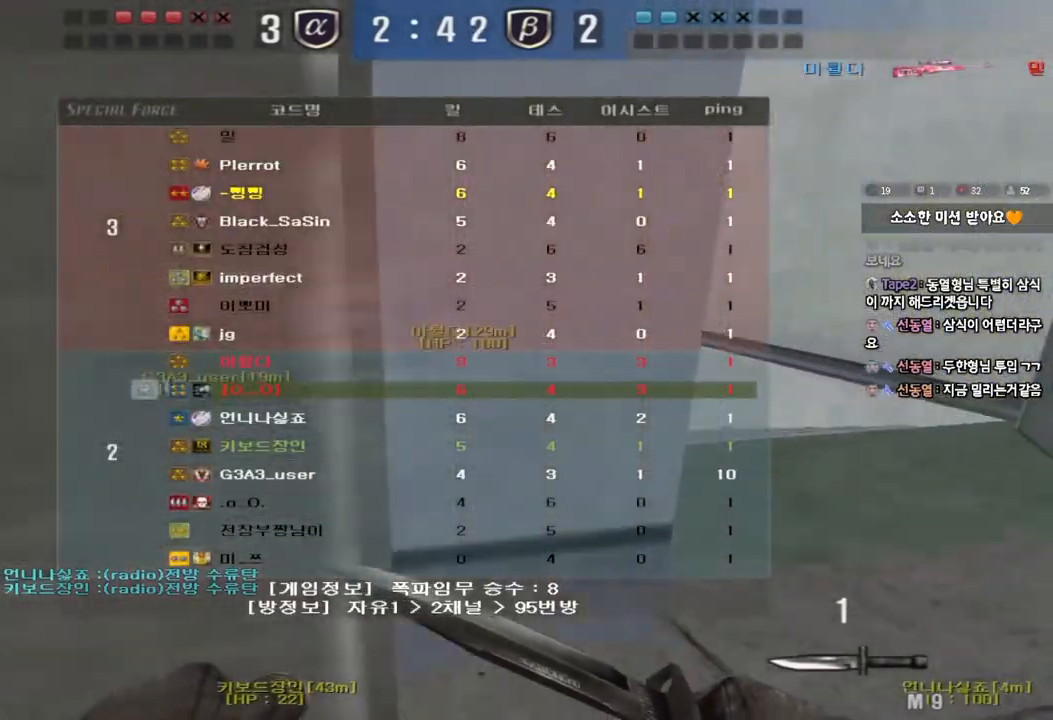
{"keys": ["a", "w"], "events": [[250, "tab", "up"], [367, "d", "up"], [467, "a", "down"]]}
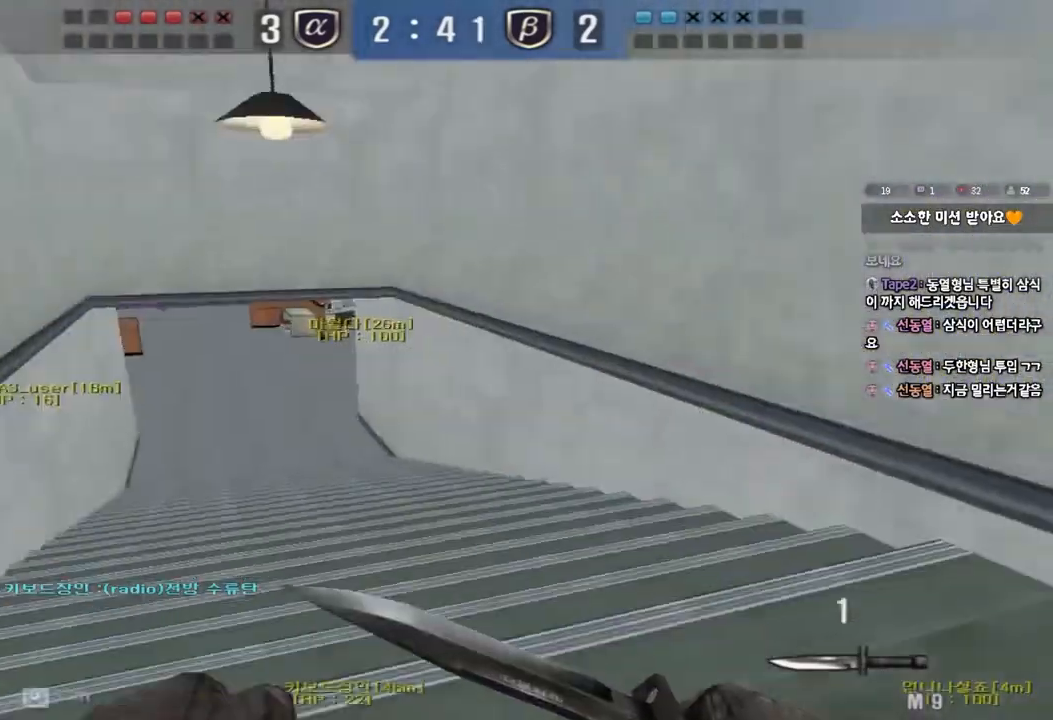
{"keys": ["a", "w"], "events": []}
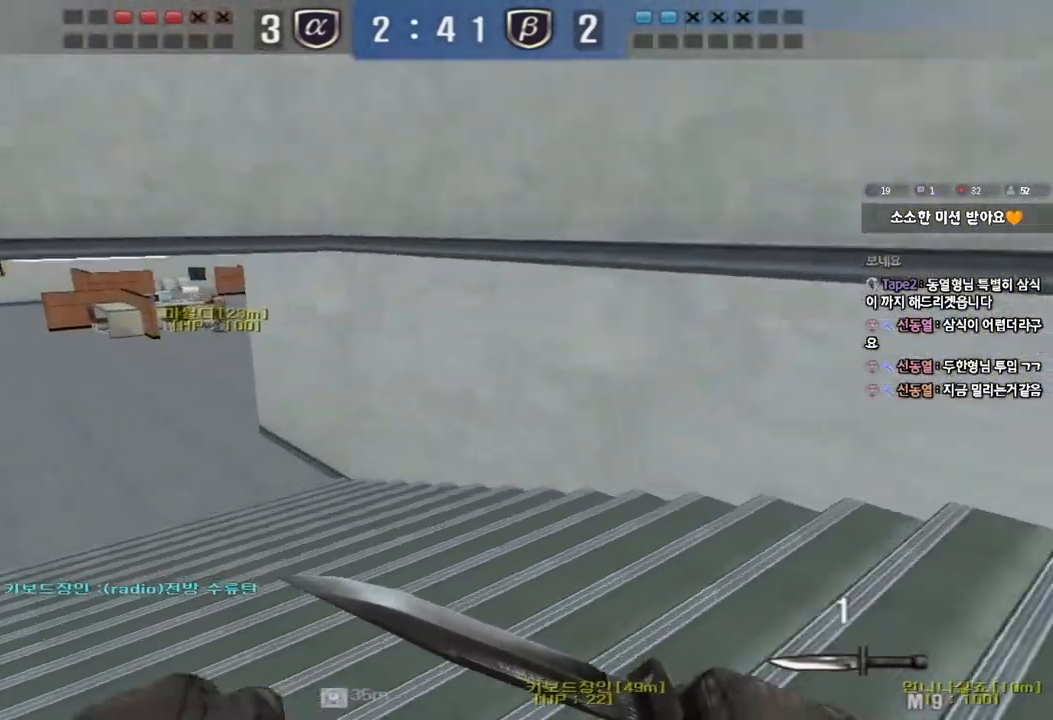
{"keys": ["shift", "space"], "events": [[383, "shift", "down"], [400, "a", "up"], [400, "w", "up"], [433, "space", "down"]]}
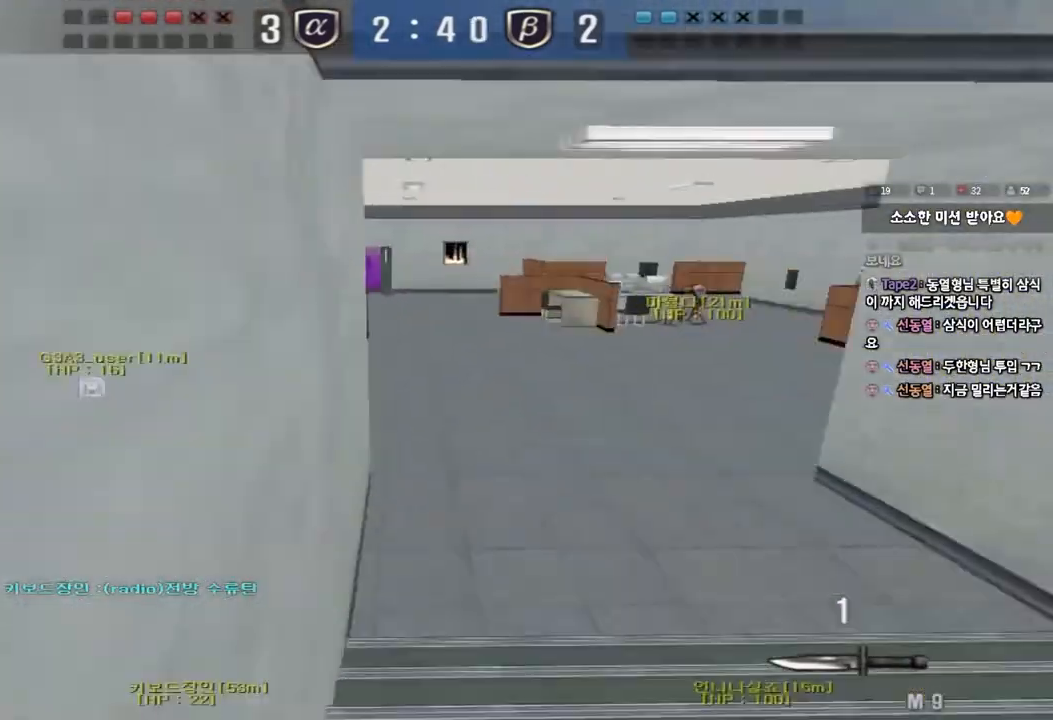
{"keys": [], "events": [[33, "space", "up"], [67, "shift", "up"]]}
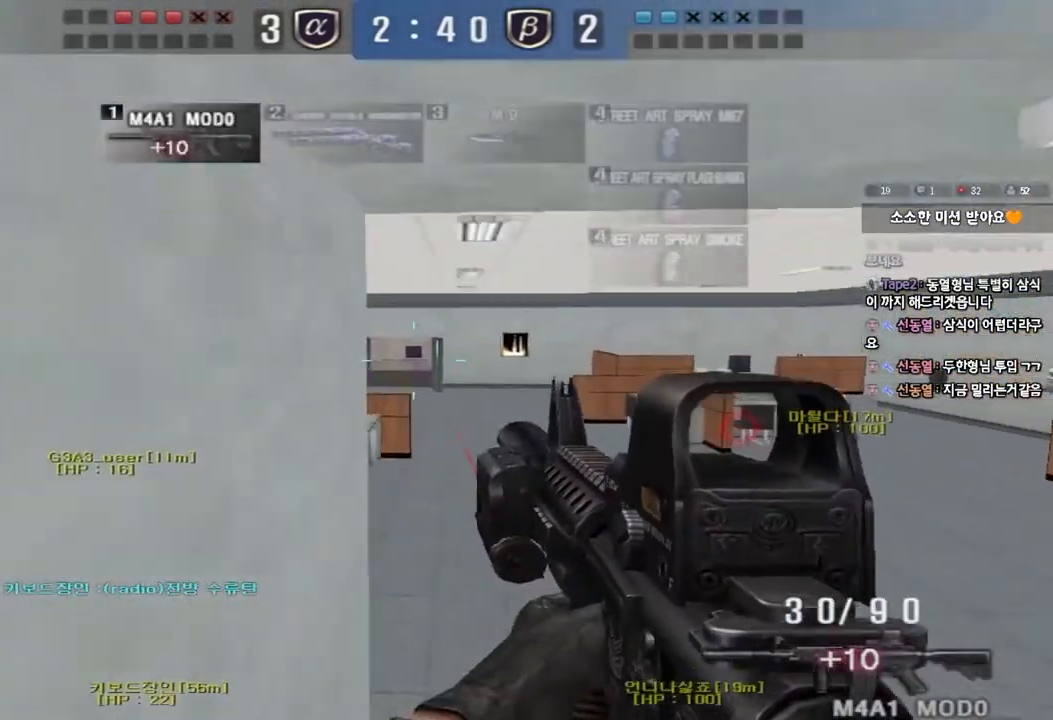
{"keys": ["shift", "space"], "events": [[233, "d", "down"], [233, "w", "down"], [417, "shift", "down"], [433, "w", "up"], [450, "d", "up"], [467, "space", "down"]]}
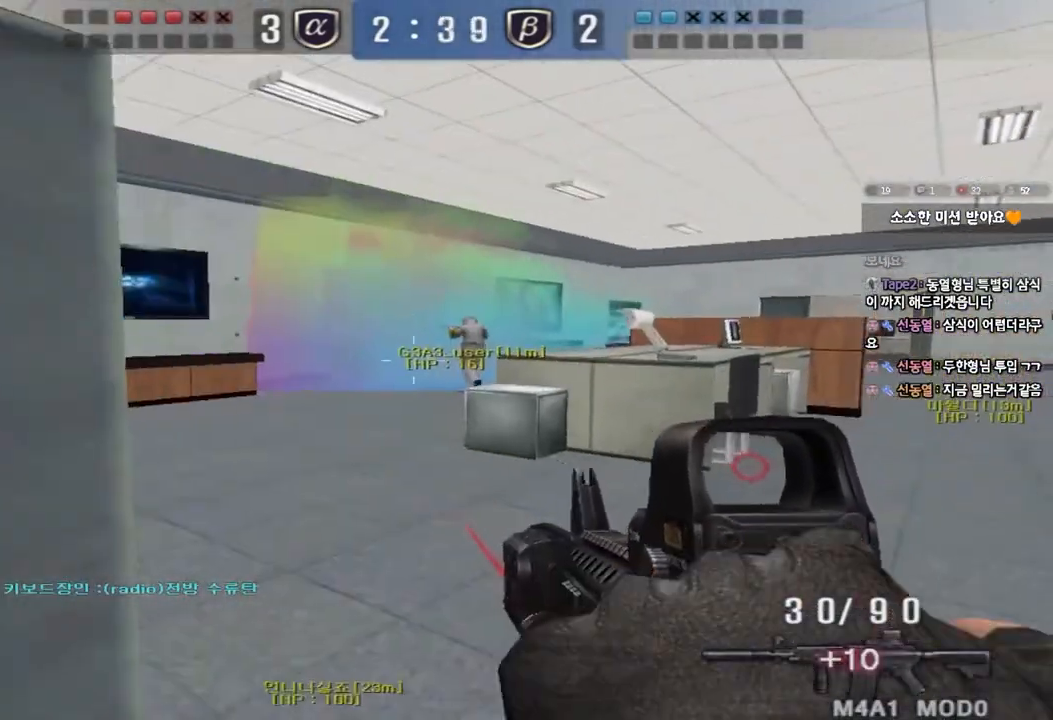
{"keys": ["a", "w"], "events": [[33, "space", "up"], [67, "a", "down"], [67, "shift", "up"], [67, "w", "down"], [150, "shift", "down"], [267, "shift", "up"], [367, "shift", "down"], [483, "shift", "up"]]}
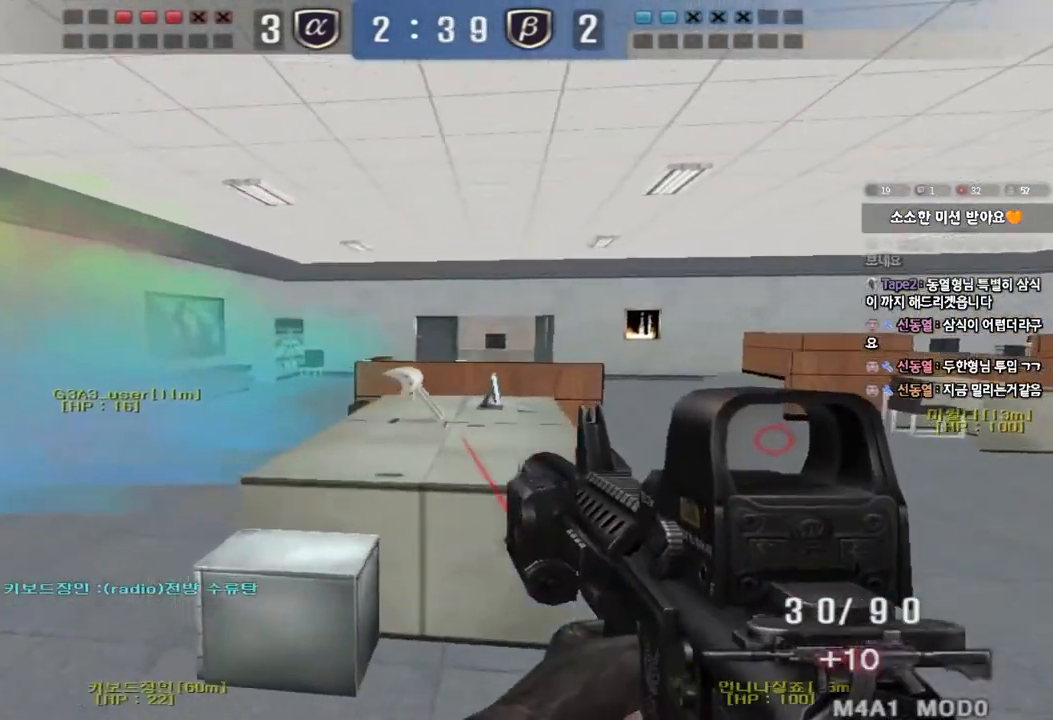
{"keys": ["a", "w"], "events": [[17, "a", "up"], [50, "d", "down"], [317, "ctrl", "down"], [317, "space", "down"], [417, "d", "up"], [433, "ctrl", "up"], [433, "space", "up"], [500, "a", "down"]]}
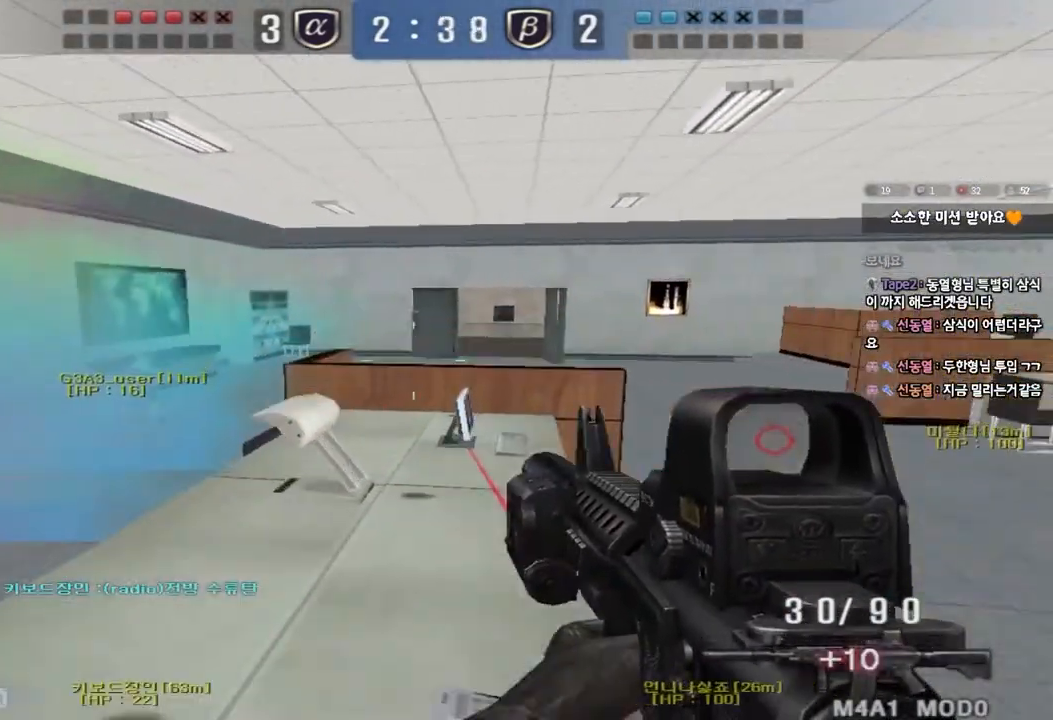
{"keys": ["shift", "space"], "events": [[17, "ctrl", "down"], [200, "a", "up"], [217, "ctrl", "up"], [250, "d", "down"], [450, "shift", "down"], [483, "d", "up"], [483, "w", "up"], [500, "space", "down"]]}
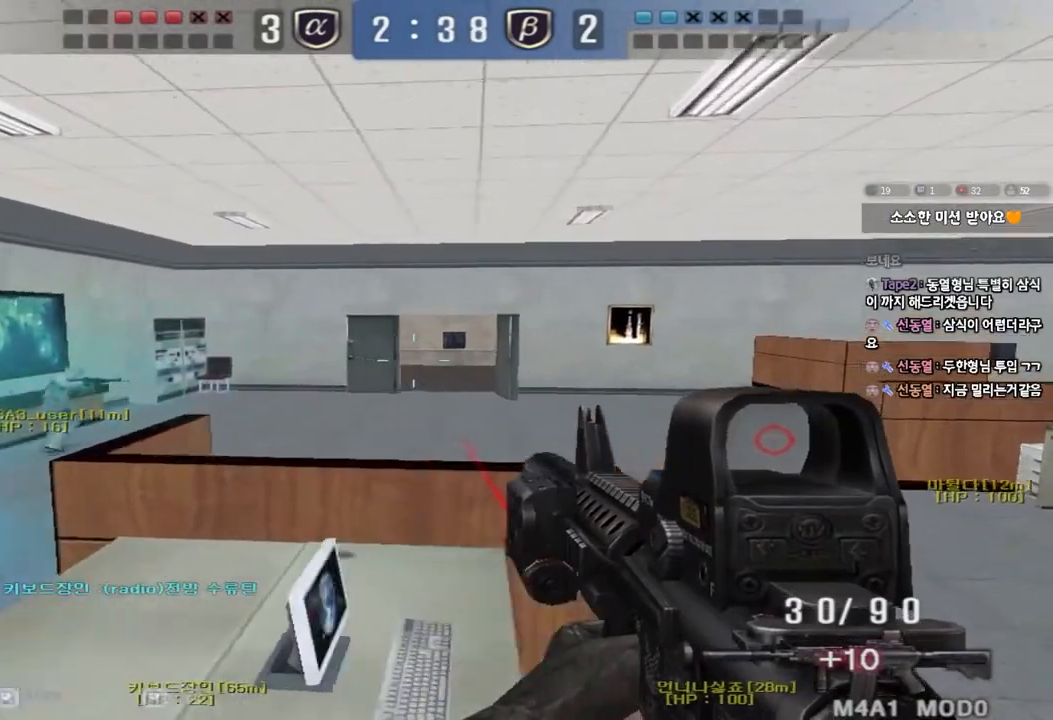
{"keys": [], "events": [[117, "space", "up"], [250, "shift", "up"]]}
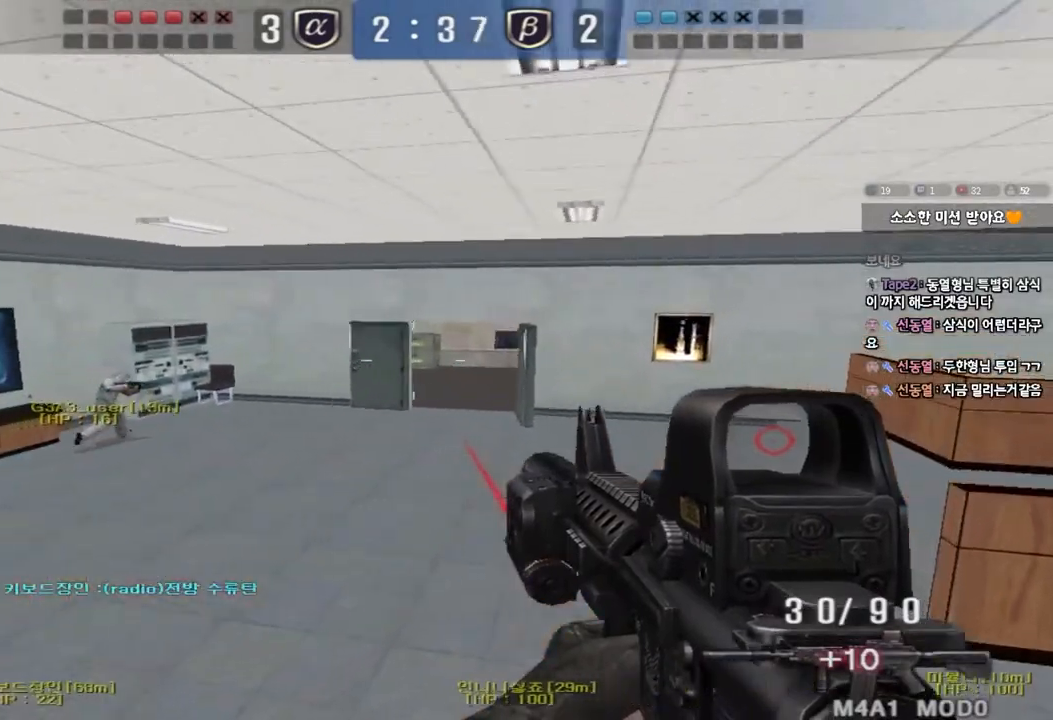
{"keys": ["a", "w"], "events": [[33, "a", "down"], [50, "w", "down"], [383, "ctrl", "down"], [383, "w", "up"], [417, "a", "up"], [483, "ctrl", "up"], [500, "a", "down"], [500, "w", "down"]]}